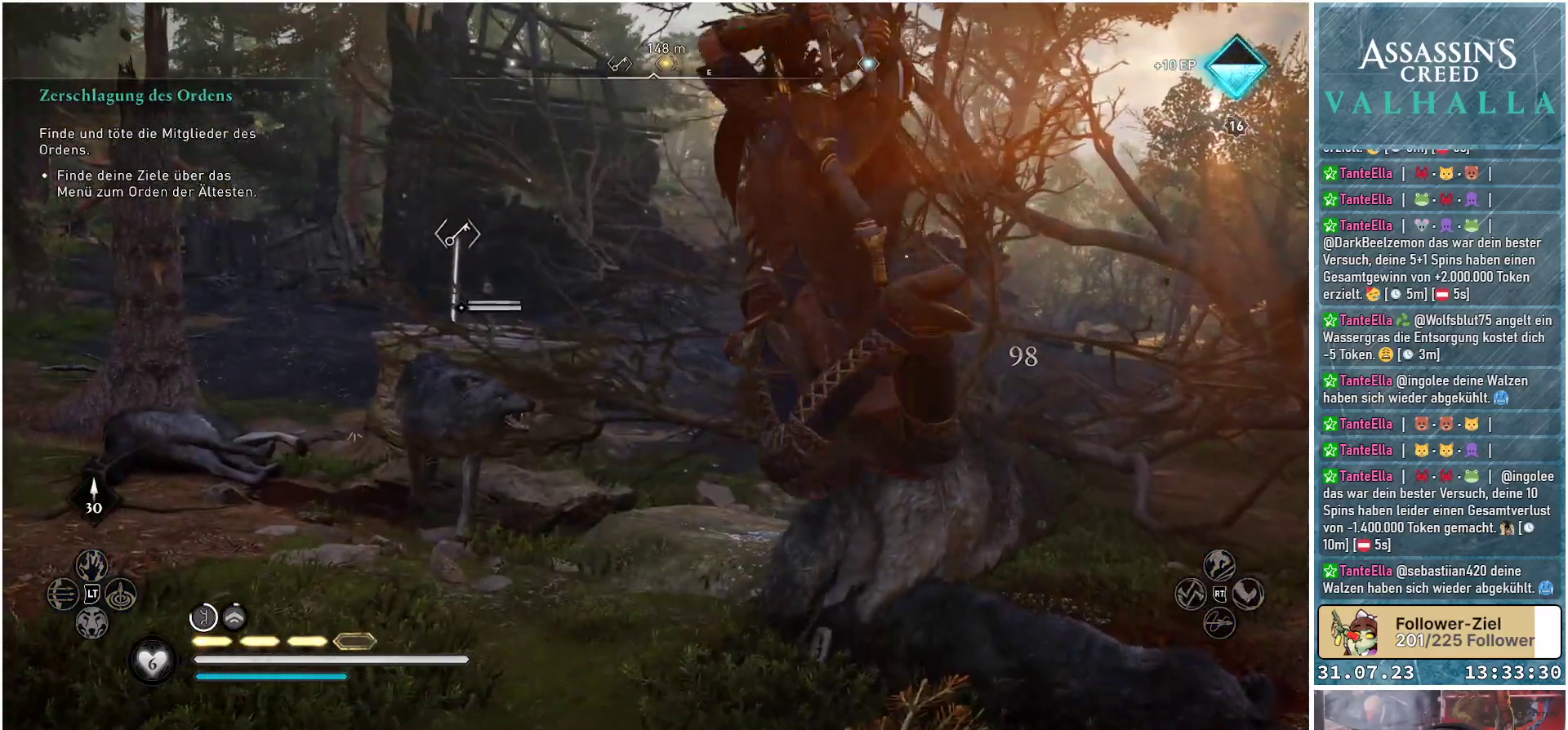
Gameplay with a controller (Xbox layout); each line is a JSON object with the inputs held at the frame after it. "events" lists button and stick changes between this image and that frame as [ms after this image, input, new state], when the widget could be followed in between.
{"buttons": [], "left_stick": "center", "right_stick": "center", "events": []}
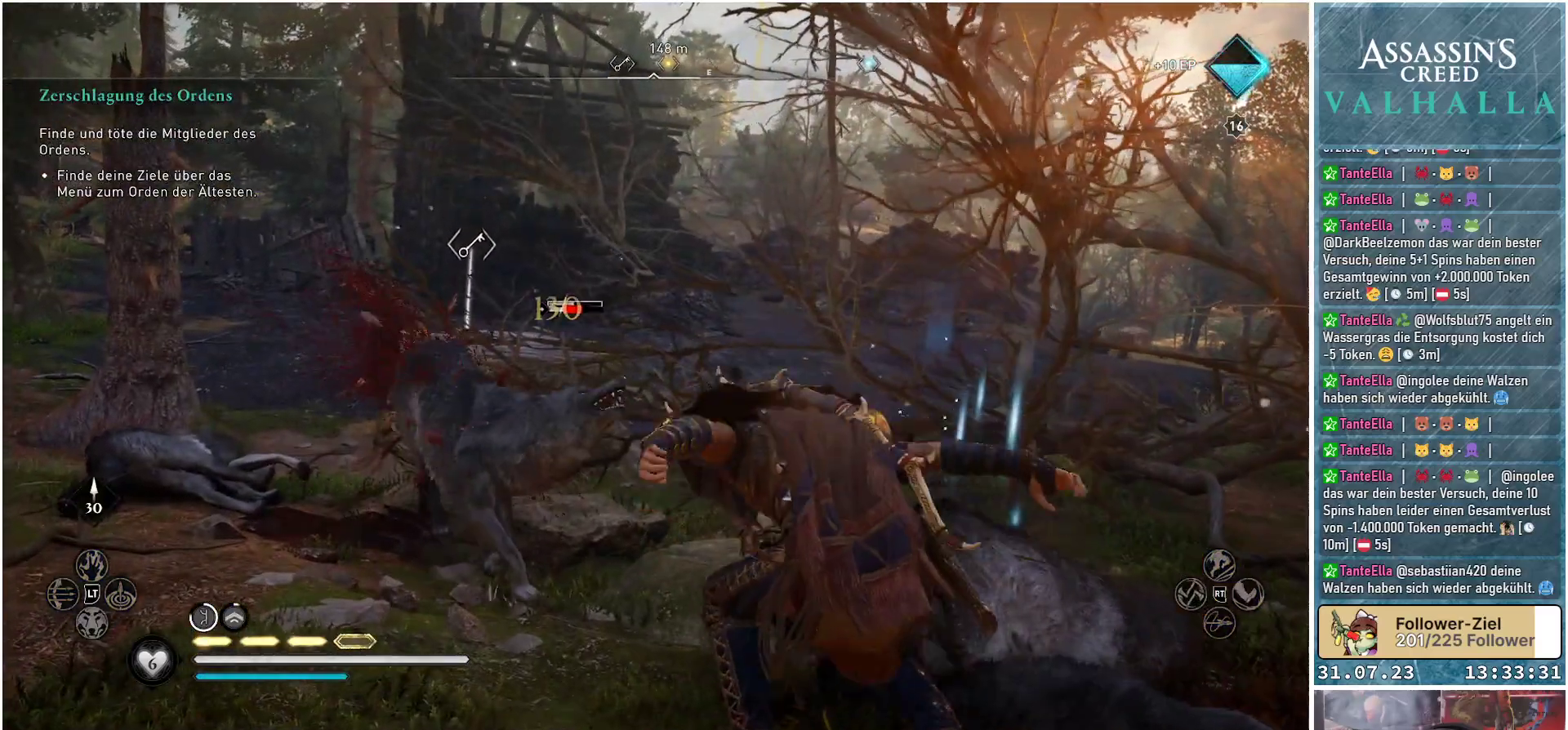
{"buttons": [], "left_stick": "up-left", "right_stick": "down-right", "events": [[367, "left_stick", "up-left"], [450, "right_stick", "down-right"]]}
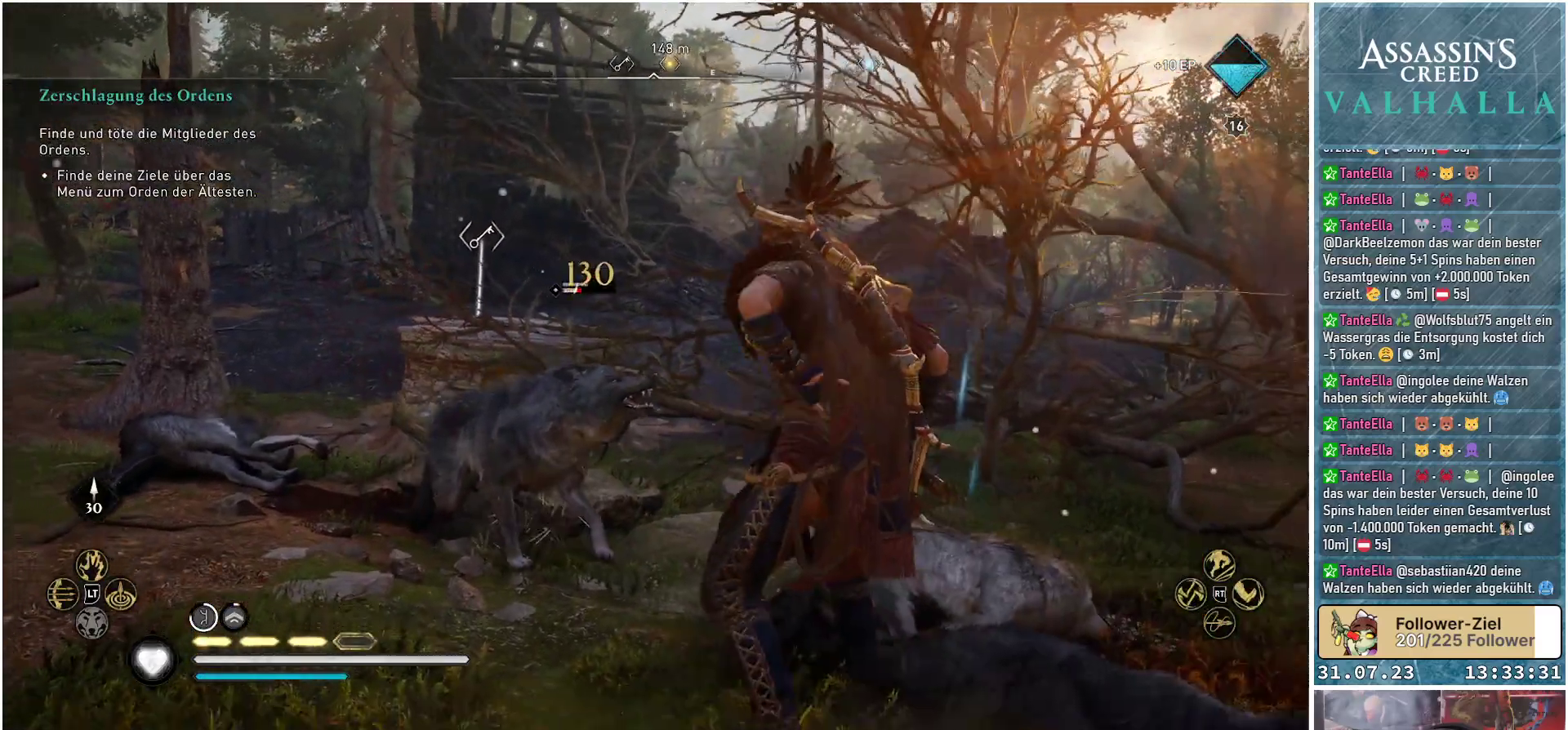
{"buttons": [], "left_stick": "center", "right_stick": "down-right", "events": [[17, "R1", "down"], [33, "right_stick", "right"], [133, "R1", "up"], [233, "right_stick", "down-right"], [433, "left_stick", "center"]]}
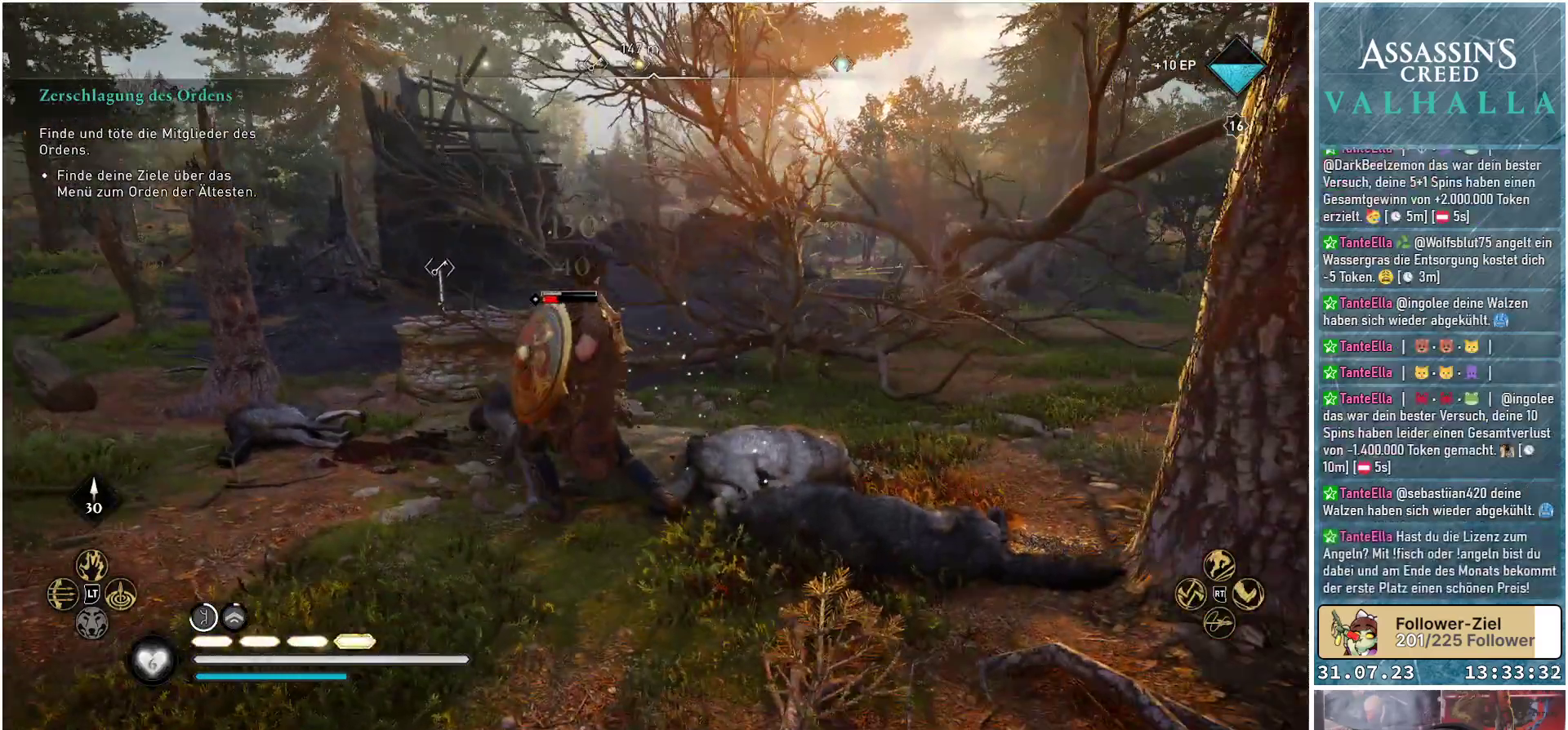
{"buttons": [], "left_stick": "center", "right_stick": "center", "events": [[317, "right_stick", "center"]]}
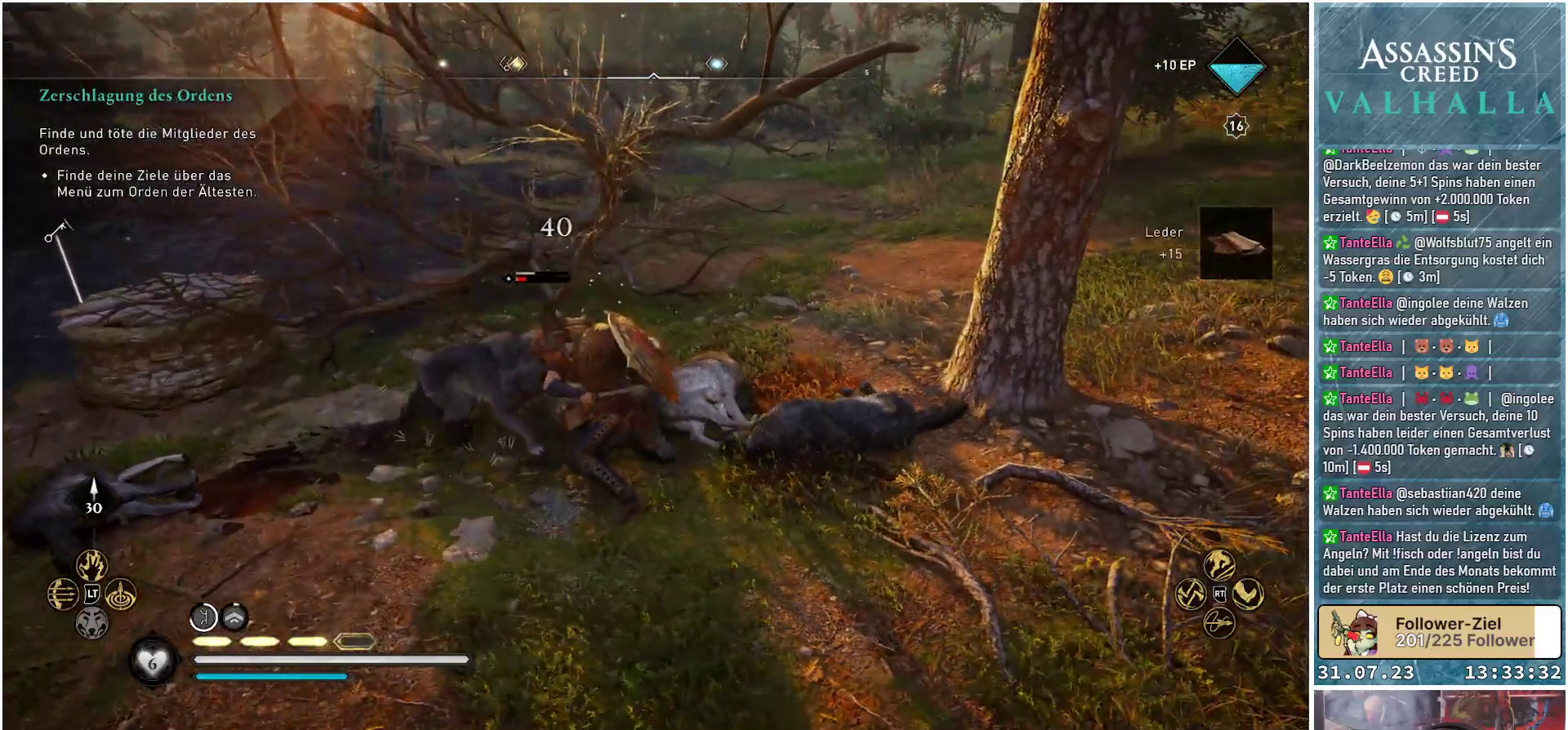
{"buttons": ["R1"], "left_stick": "center", "right_stick": "center", "events": [[433, "R1", "down"]]}
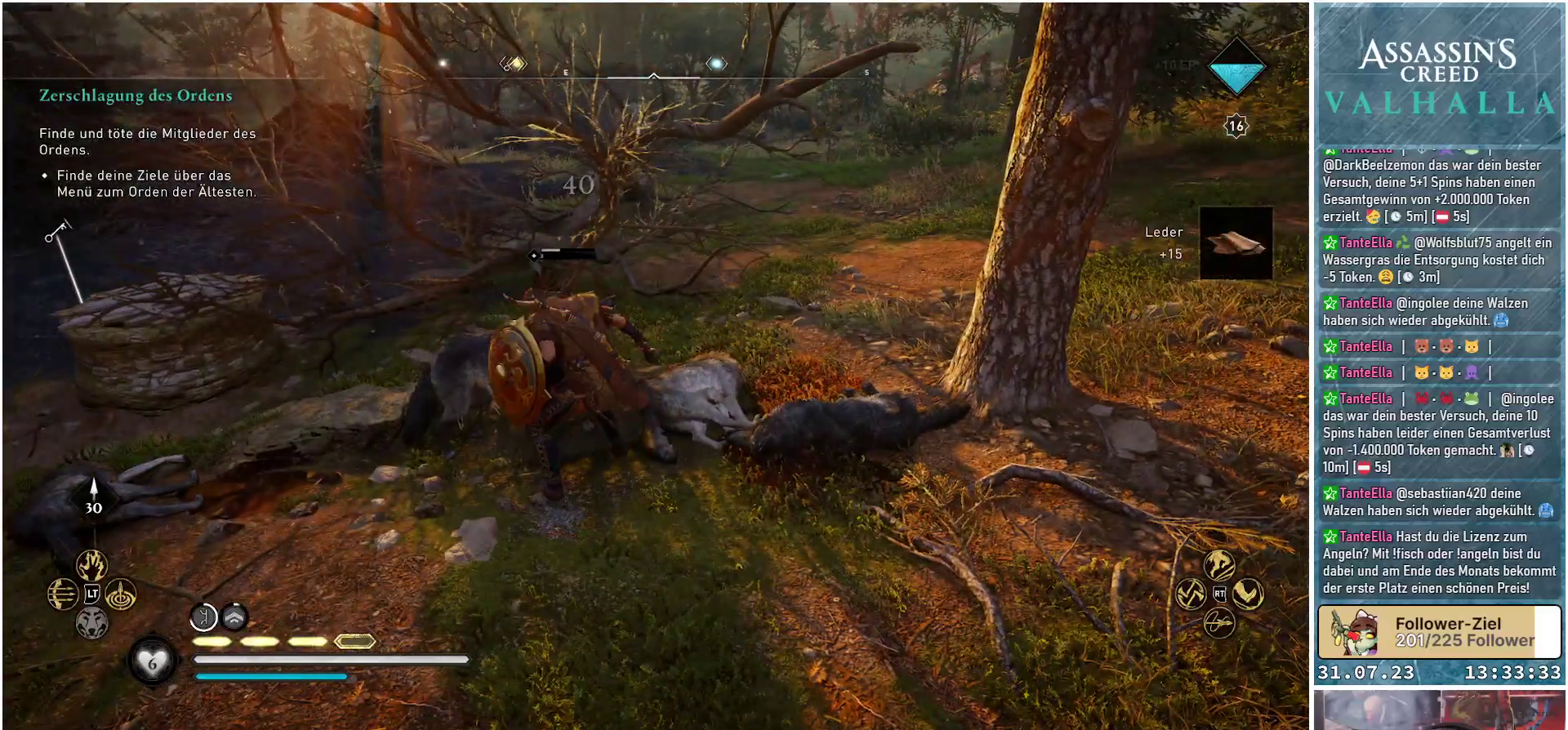
{"buttons": [], "left_stick": "center", "right_stick": "center", "events": [[33, "R1", "up"]]}
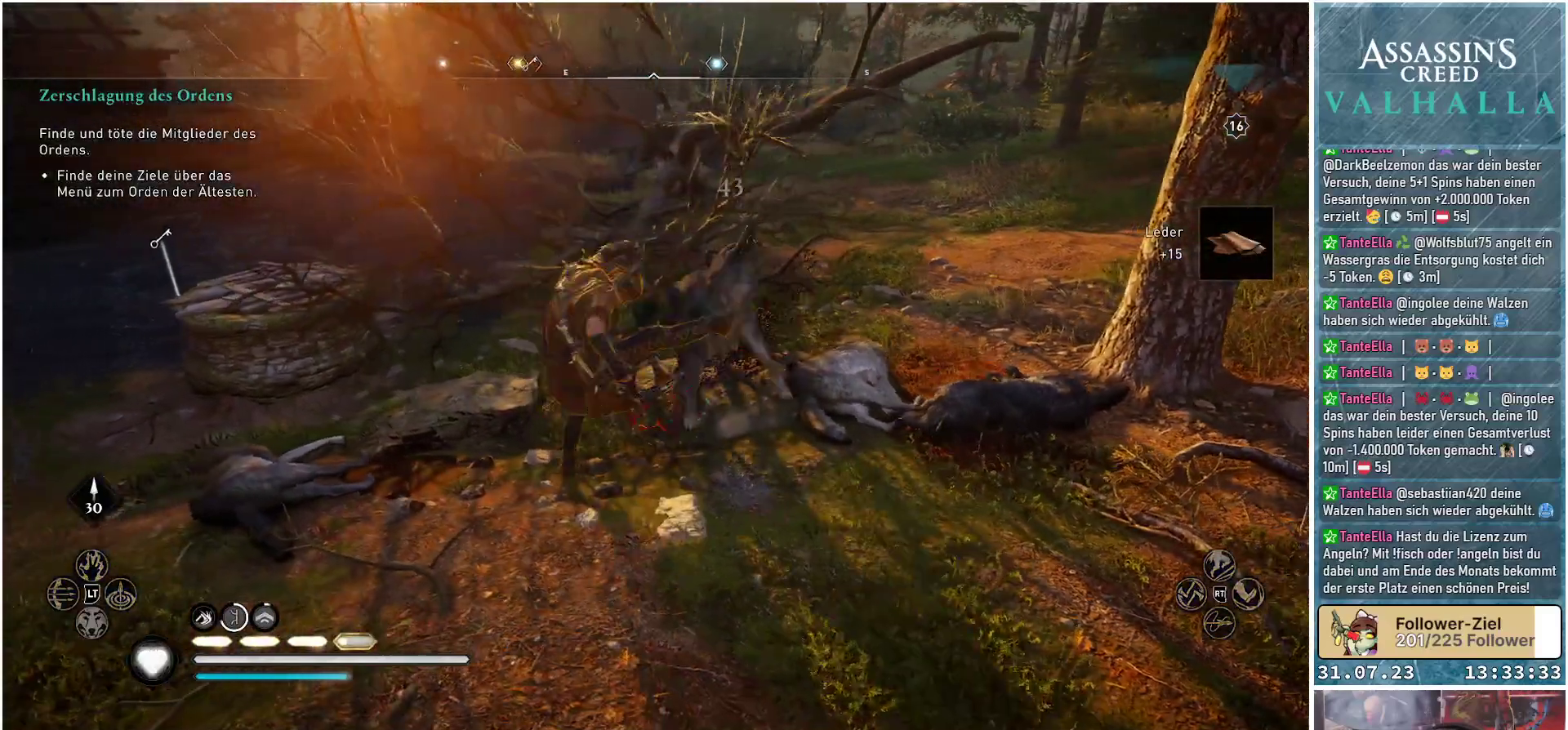
{"buttons": [], "left_stick": "center", "right_stick": "center", "events": []}
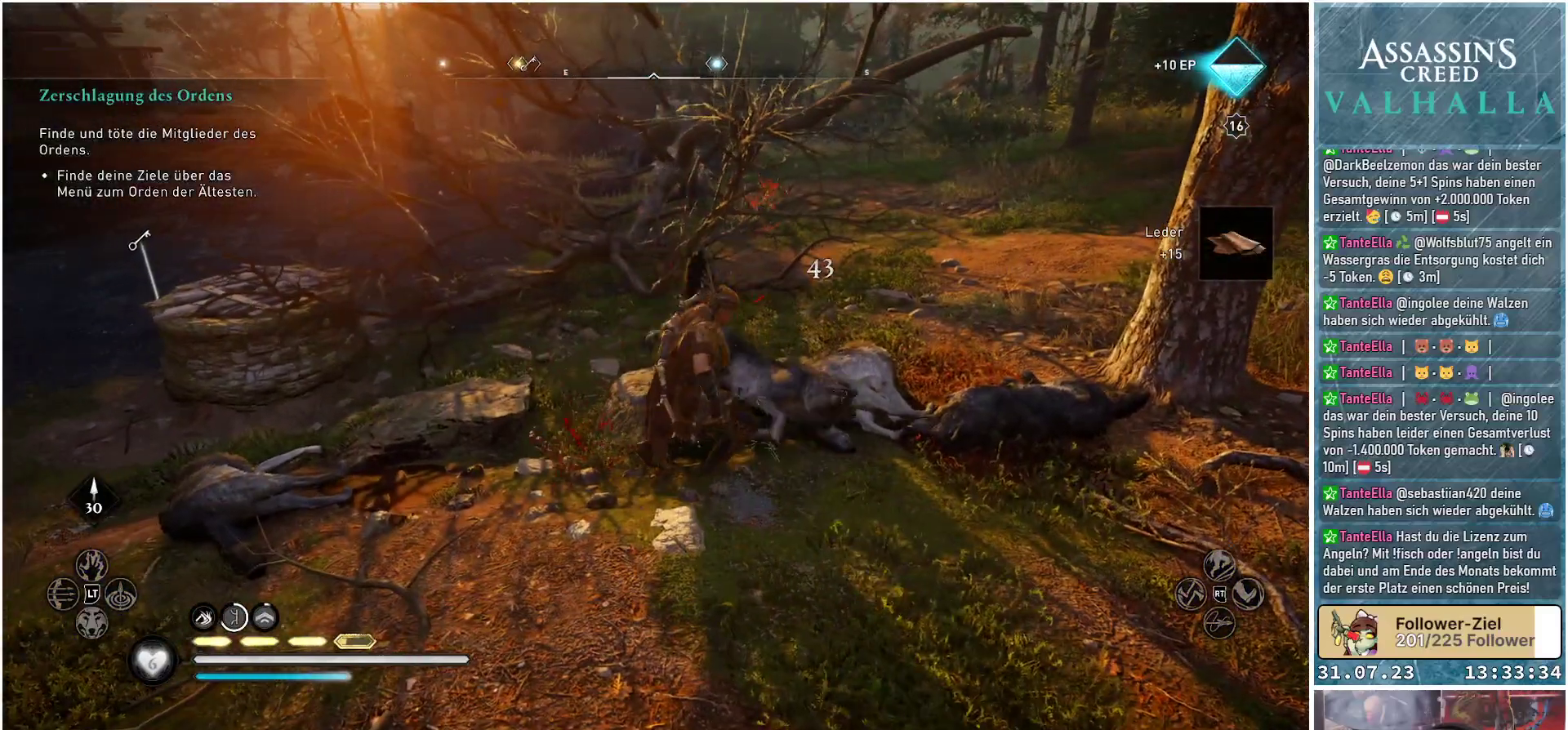
{"buttons": [], "left_stick": "center", "right_stick": "center", "events": []}
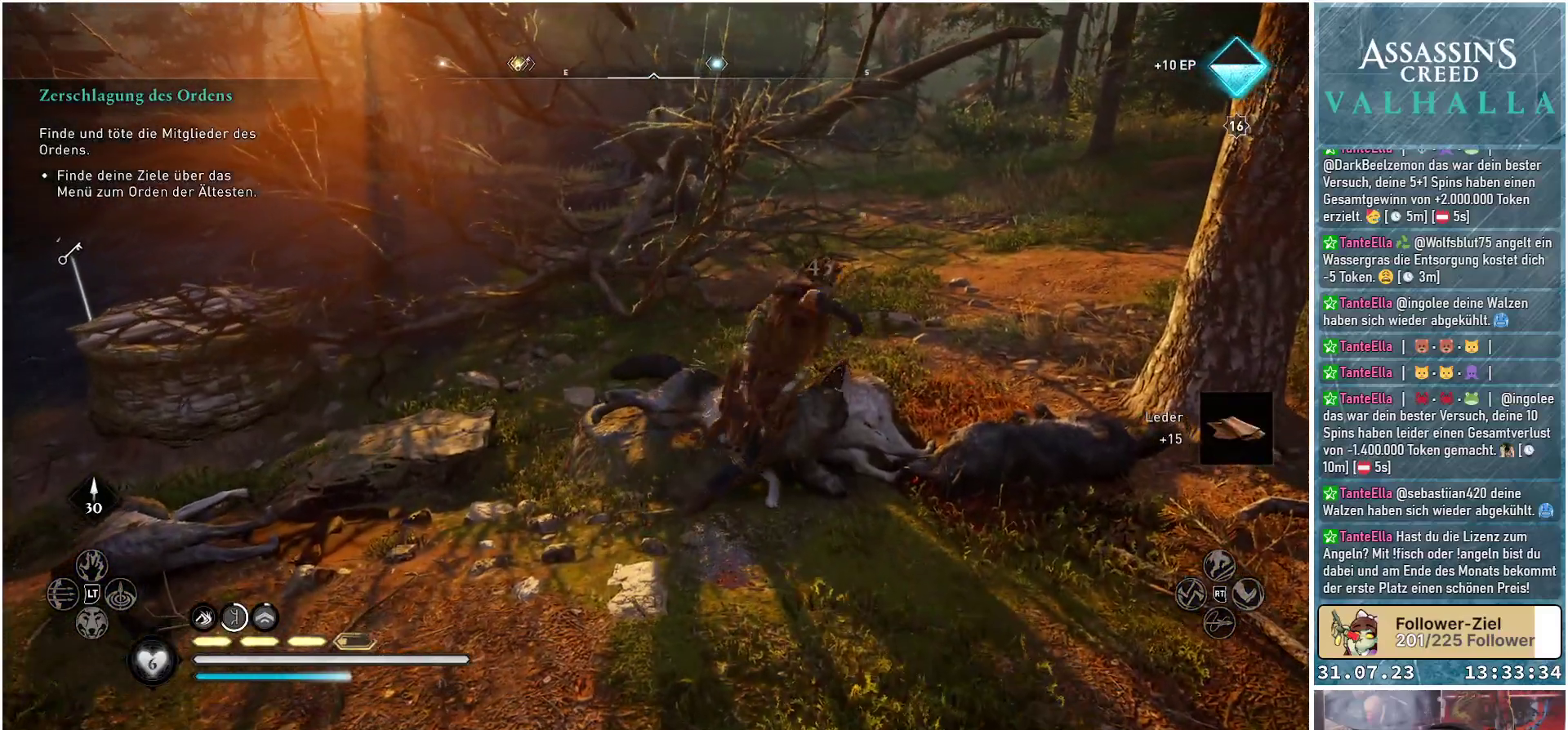
{"buttons": [], "left_stick": "center", "right_stick": "center", "events": []}
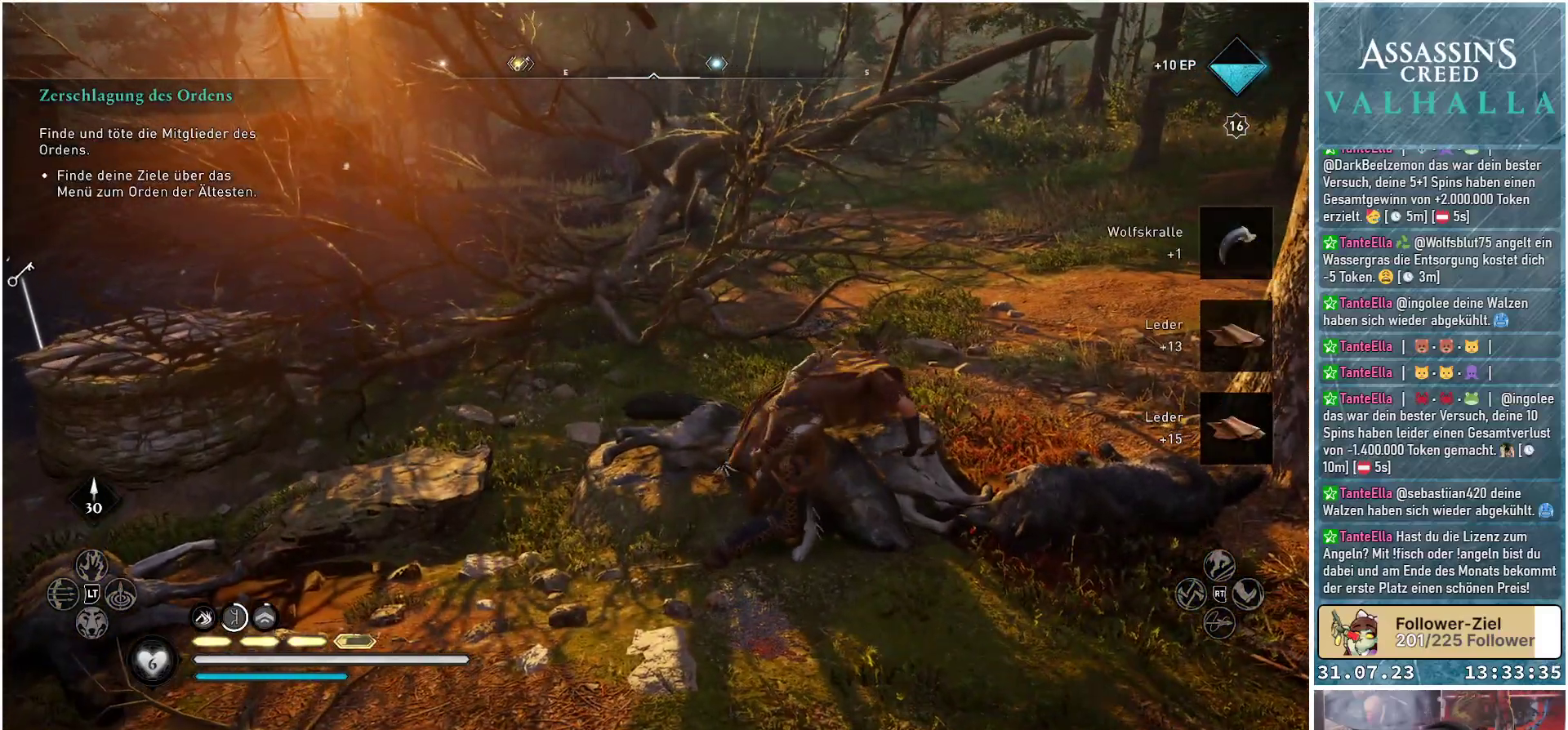
{"buttons": [], "left_stick": "center", "right_stick": "center", "events": []}
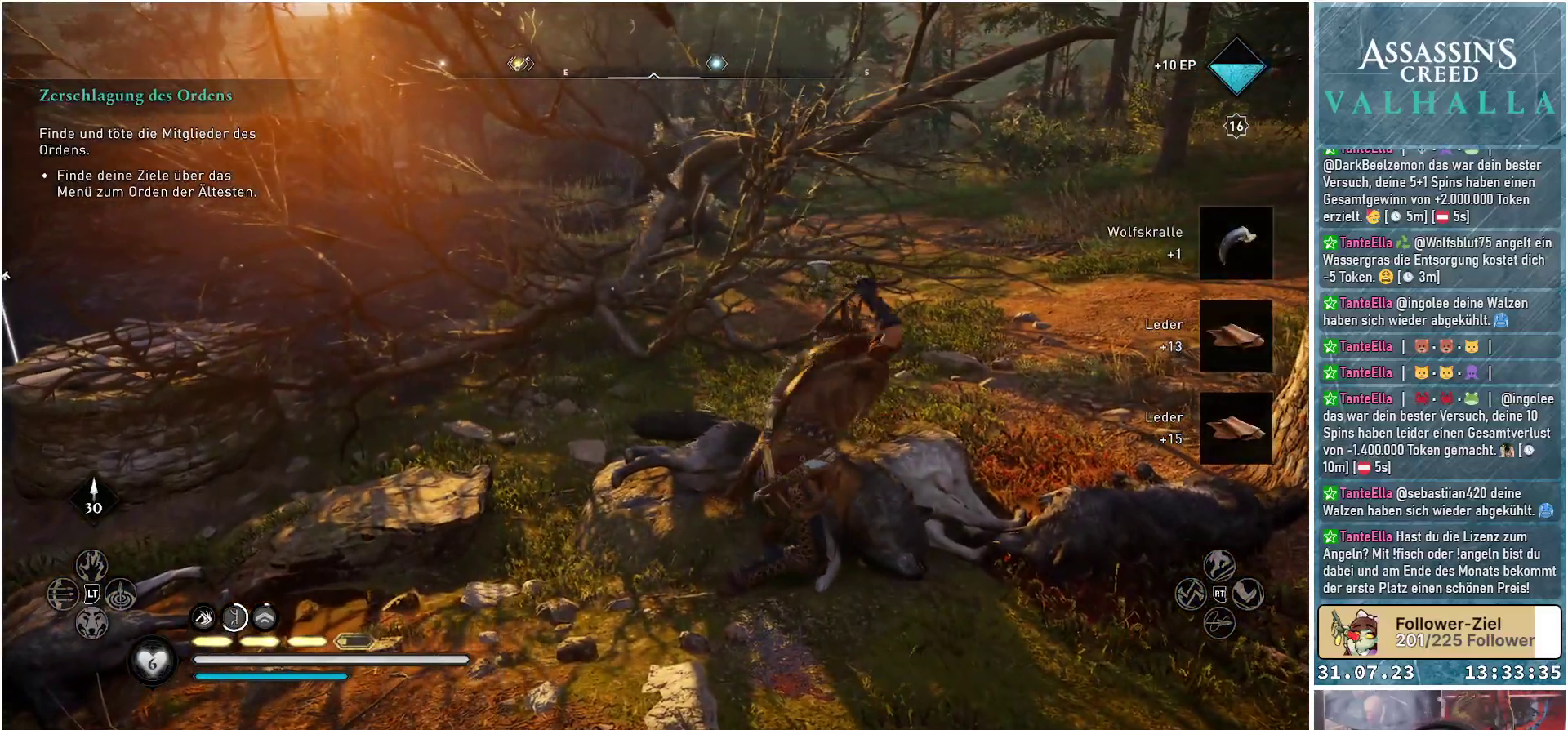
{"buttons": [], "left_stick": "center", "right_stick": "center", "events": []}
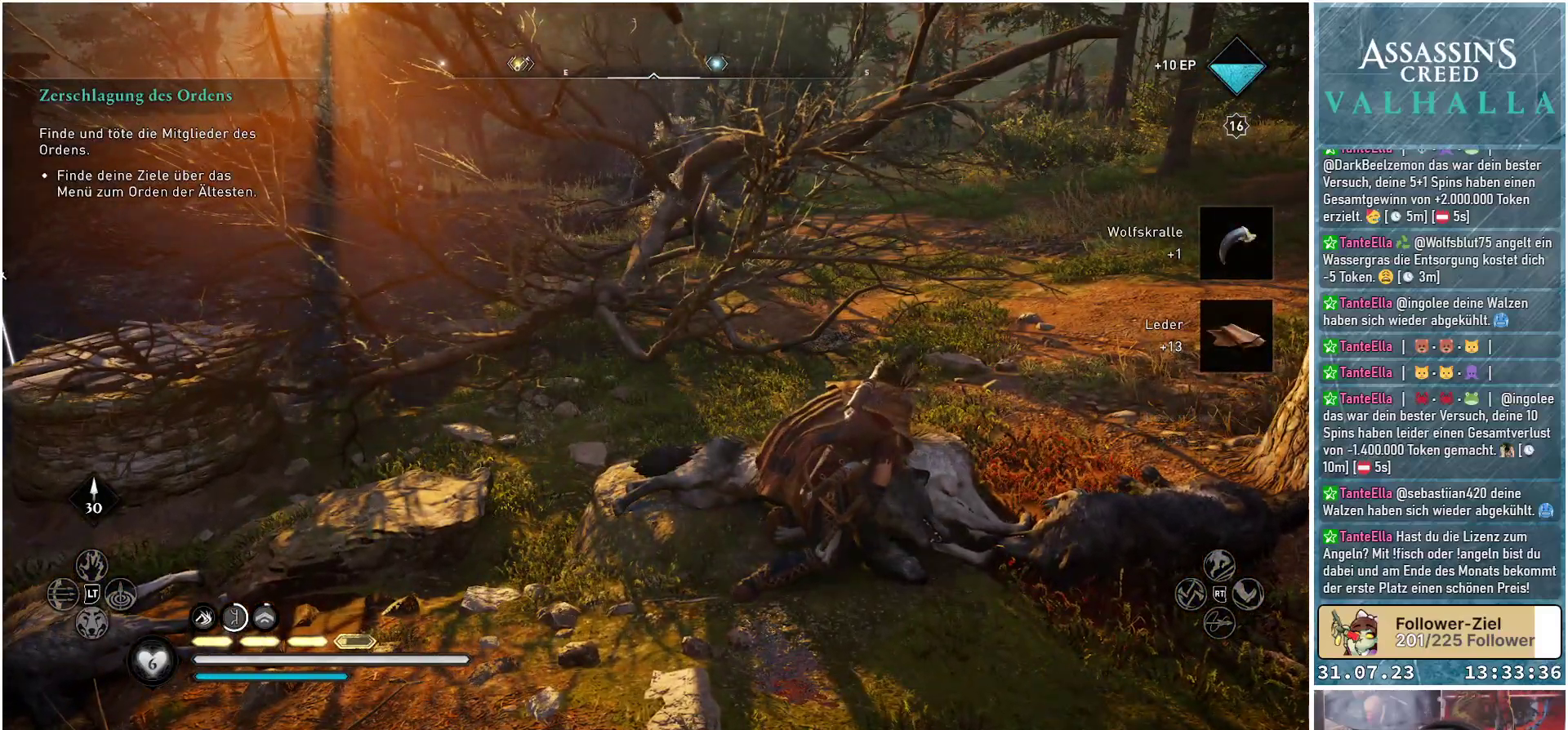
{"buttons": [], "left_stick": "center", "right_stick": "center", "events": []}
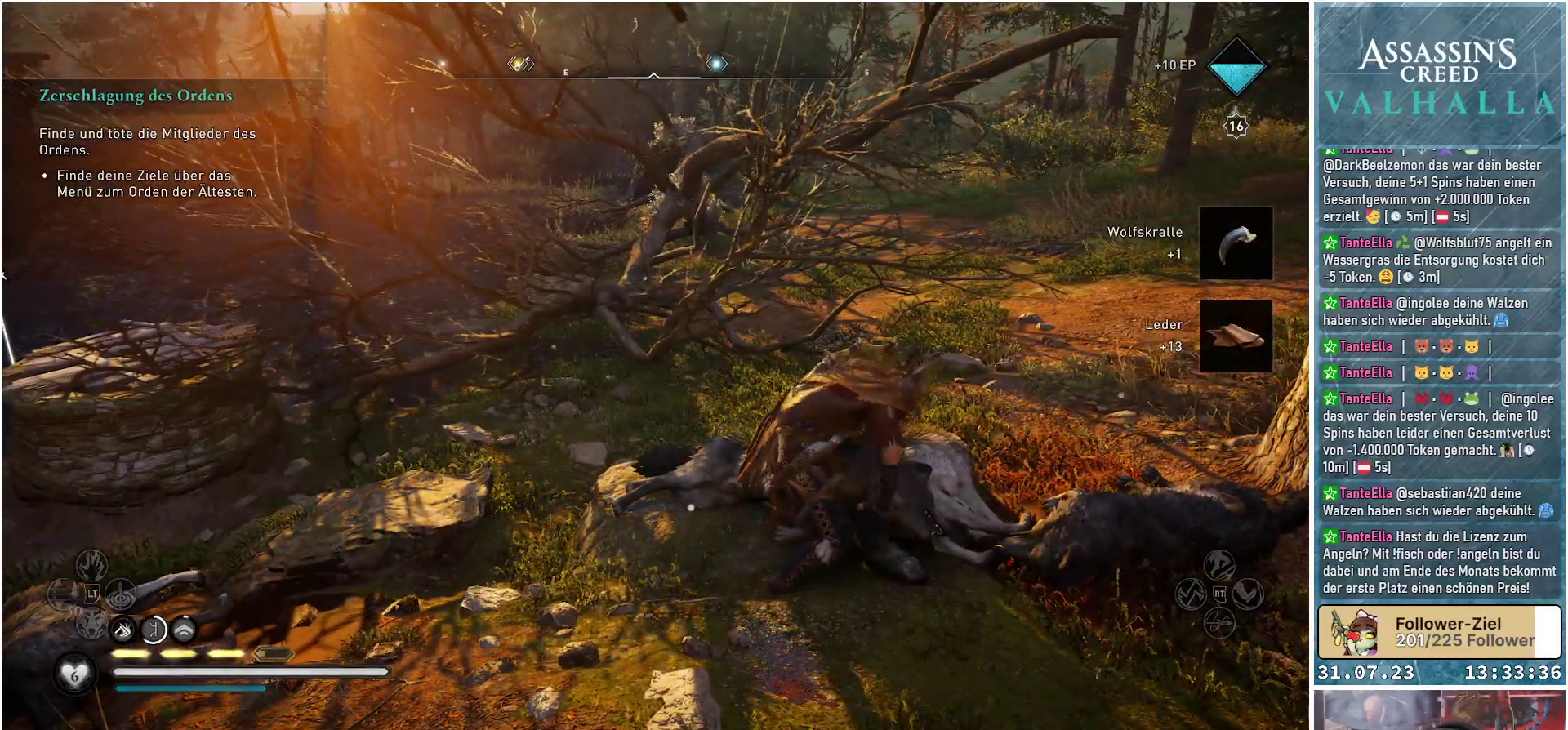
{"buttons": [], "left_stick": "center", "right_stick": "center", "events": []}
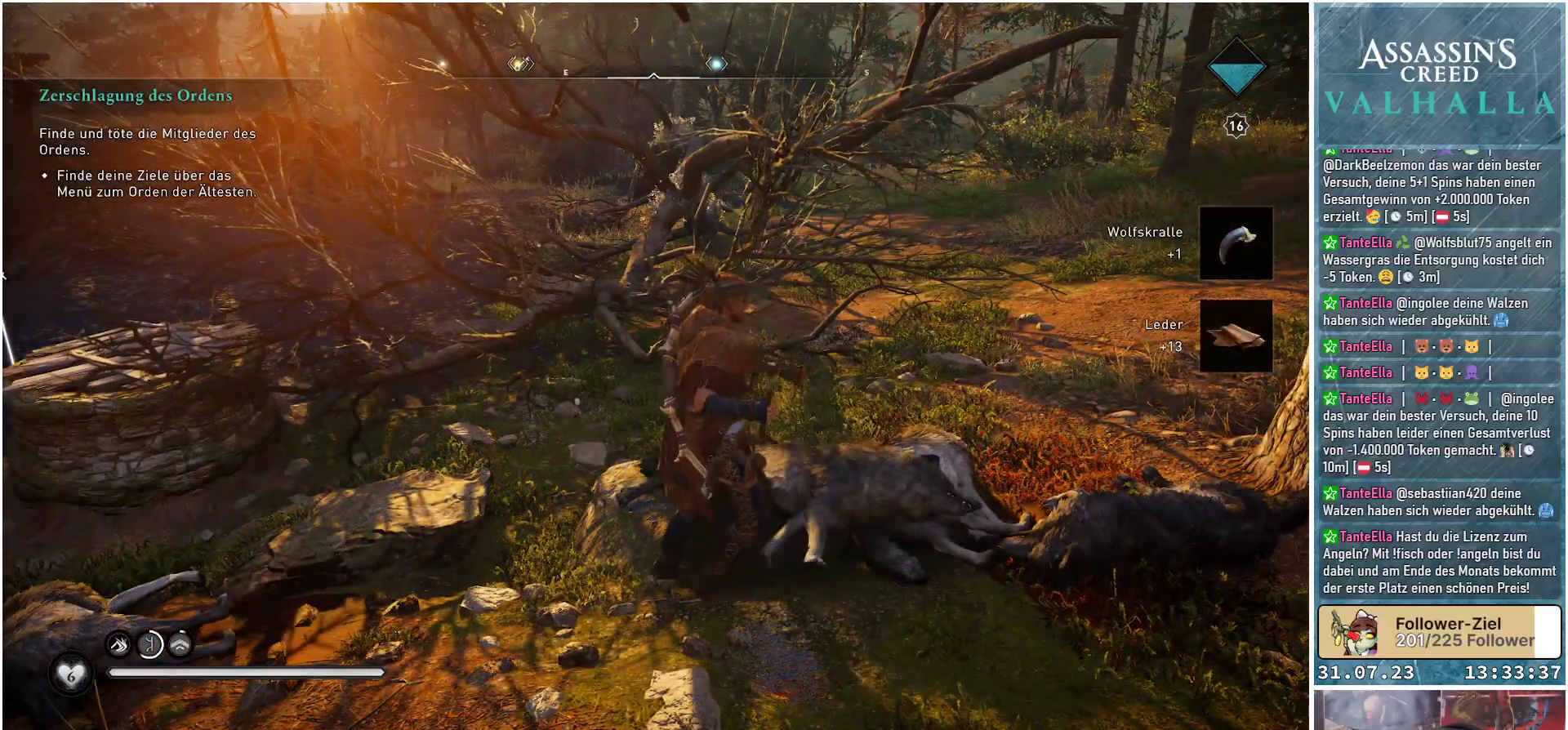
{"buttons": [], "left_stick": "center", "right_stick": "center", "events": []}
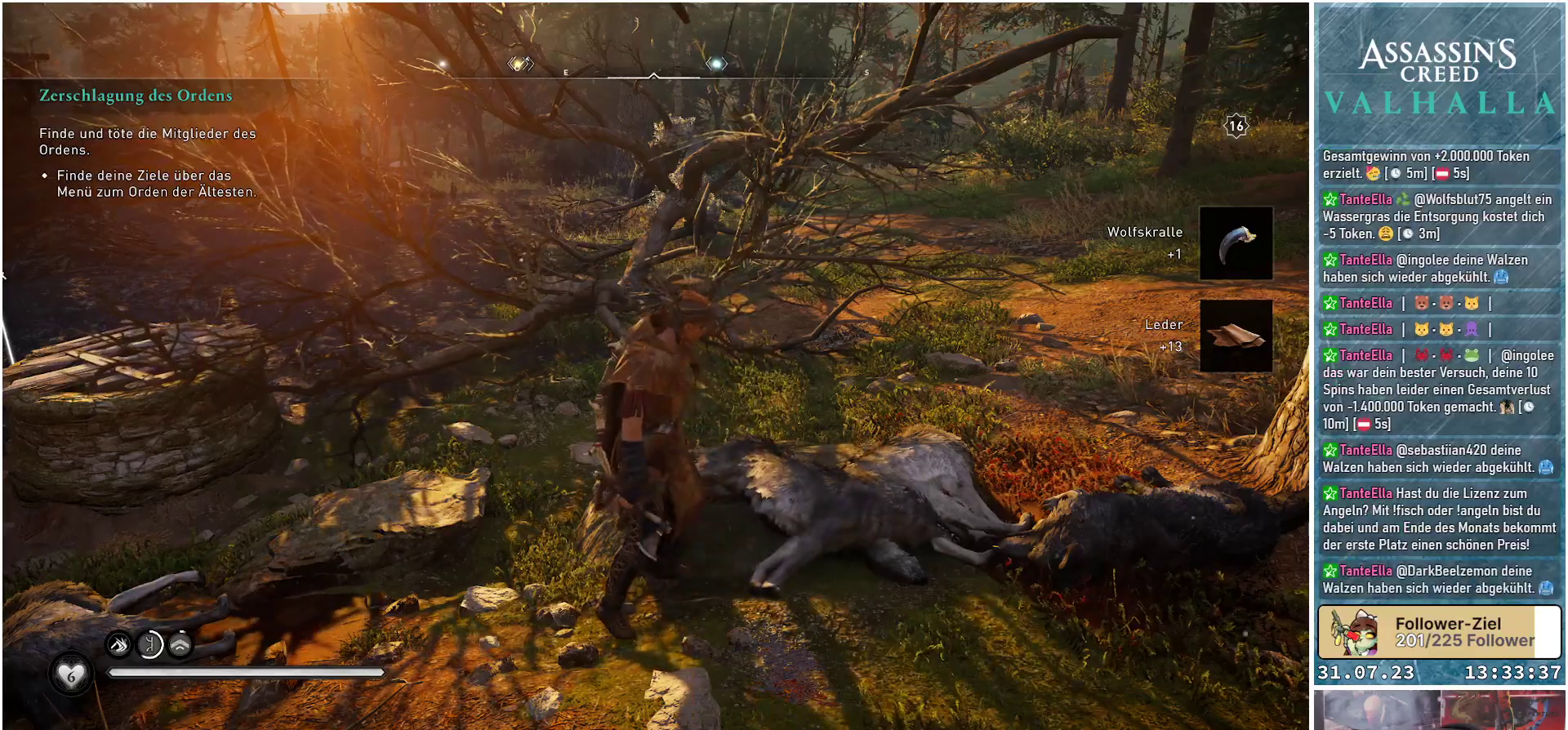
{"buttons": [], "left_stick": "center", "right_stick": "center", "events": []}
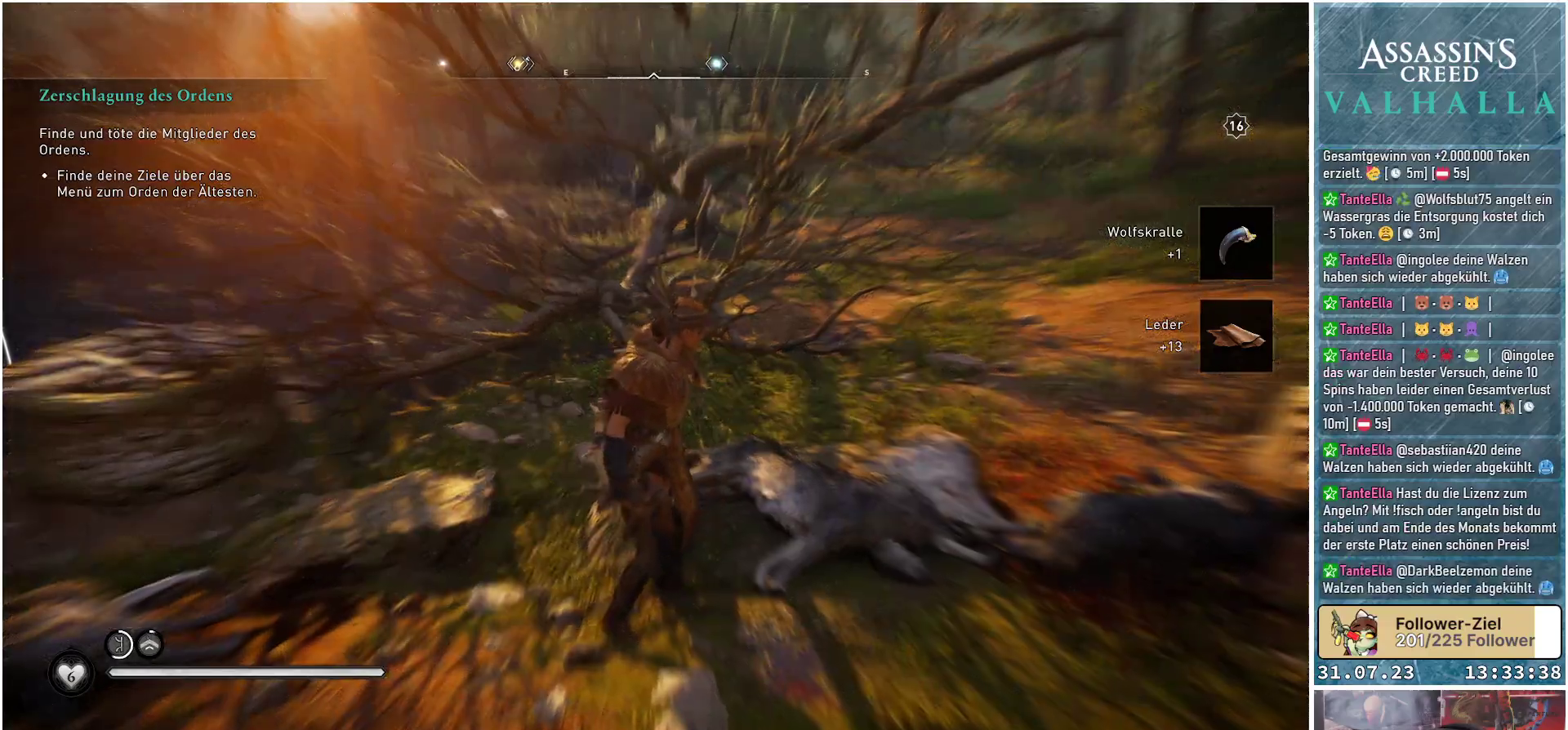
{"buttons": [], "left_stick": "up-left", "right_stick": "center", "events": [[33, "right_stick", "left"], [117, "left_stick", "up-left"], [417, "right_stick", "center"]]}
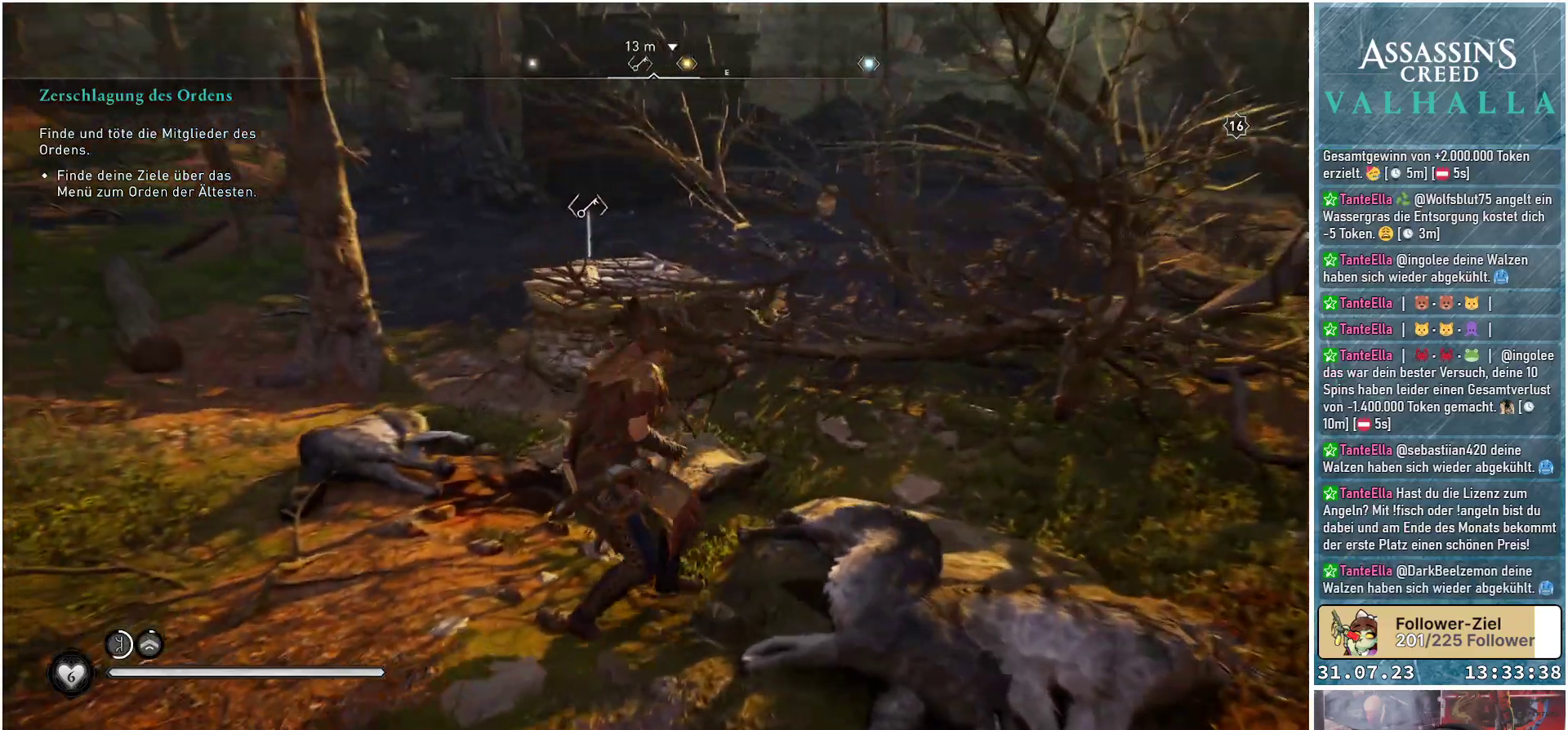
{"buttons": [], "left_stick": "up", "right_stick": "down-right", "events": [[133, "left_stick", "up"], [267, "right_stick", "down"], [483, "right_stick", "down-right"]]}
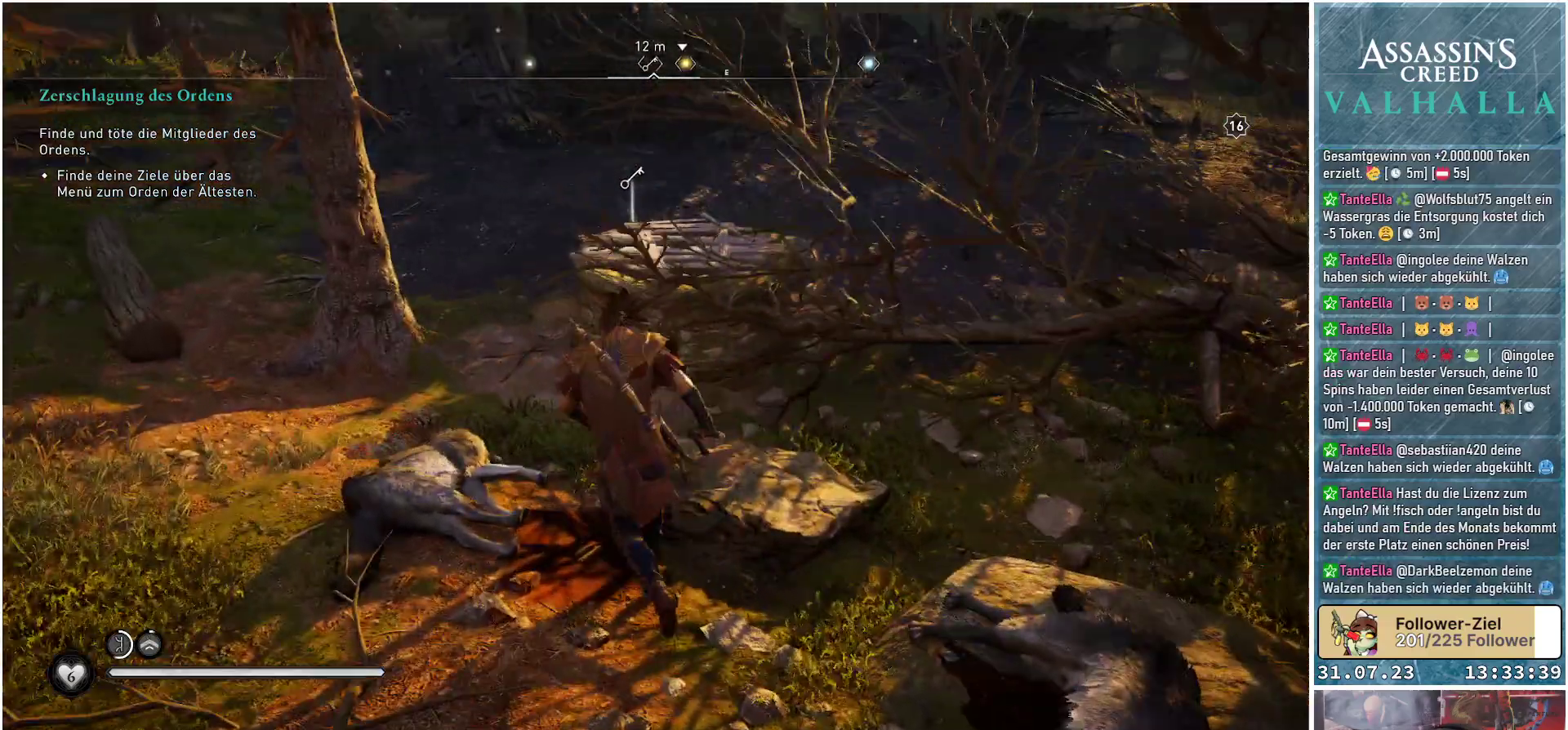
{"buttons": ["R2"], "left_stick": "up", "right_stick": "right", "events": [[367, "R2", "down"], [433, "right_stick", "right"]]}
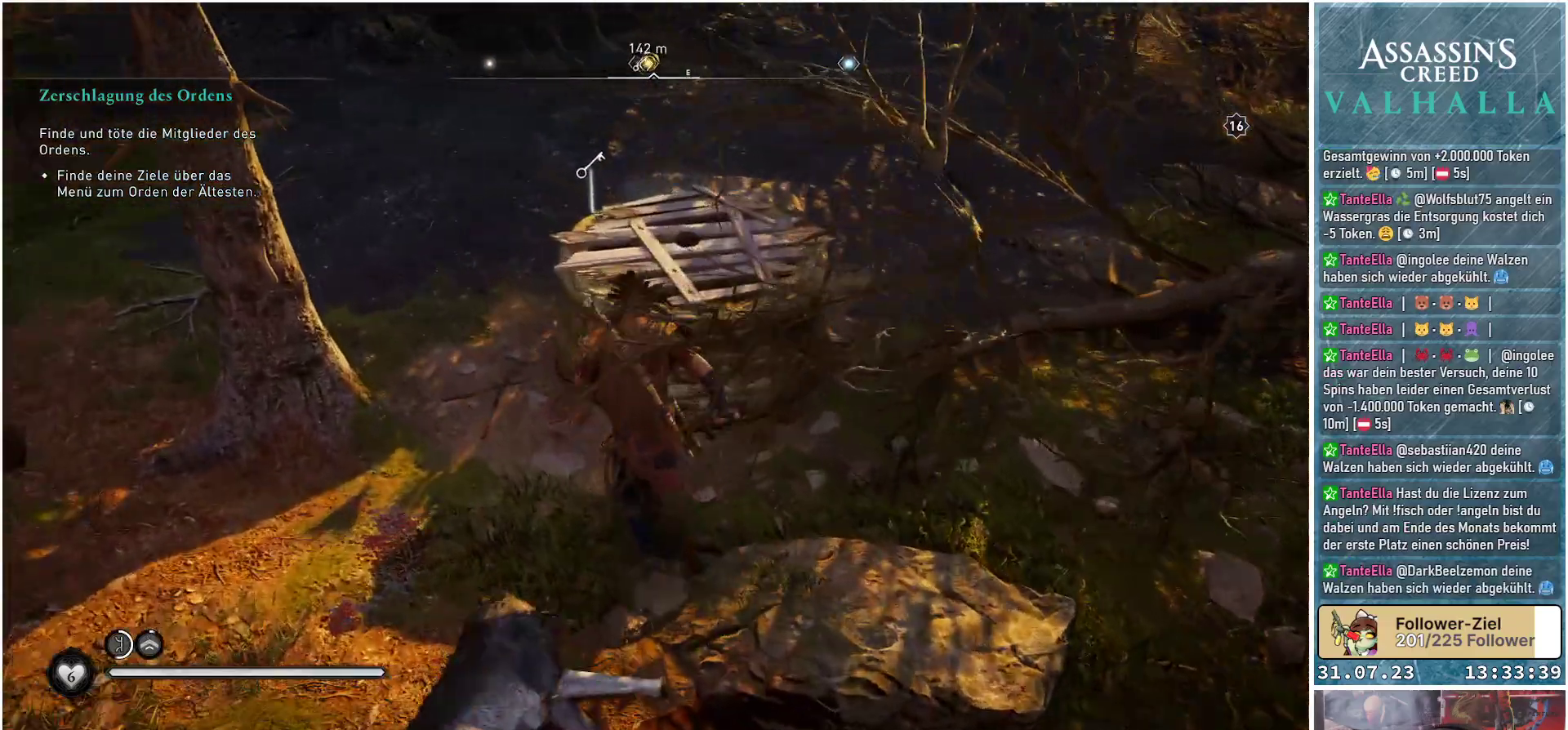
{"buttons": [], "left_stick": "center", "right_stick": "right", "events": [[33, "R2", "up"], [117, "right_stick", "center"], [200, "left_stick", "center"], [400, "right_stick", "right"]]}
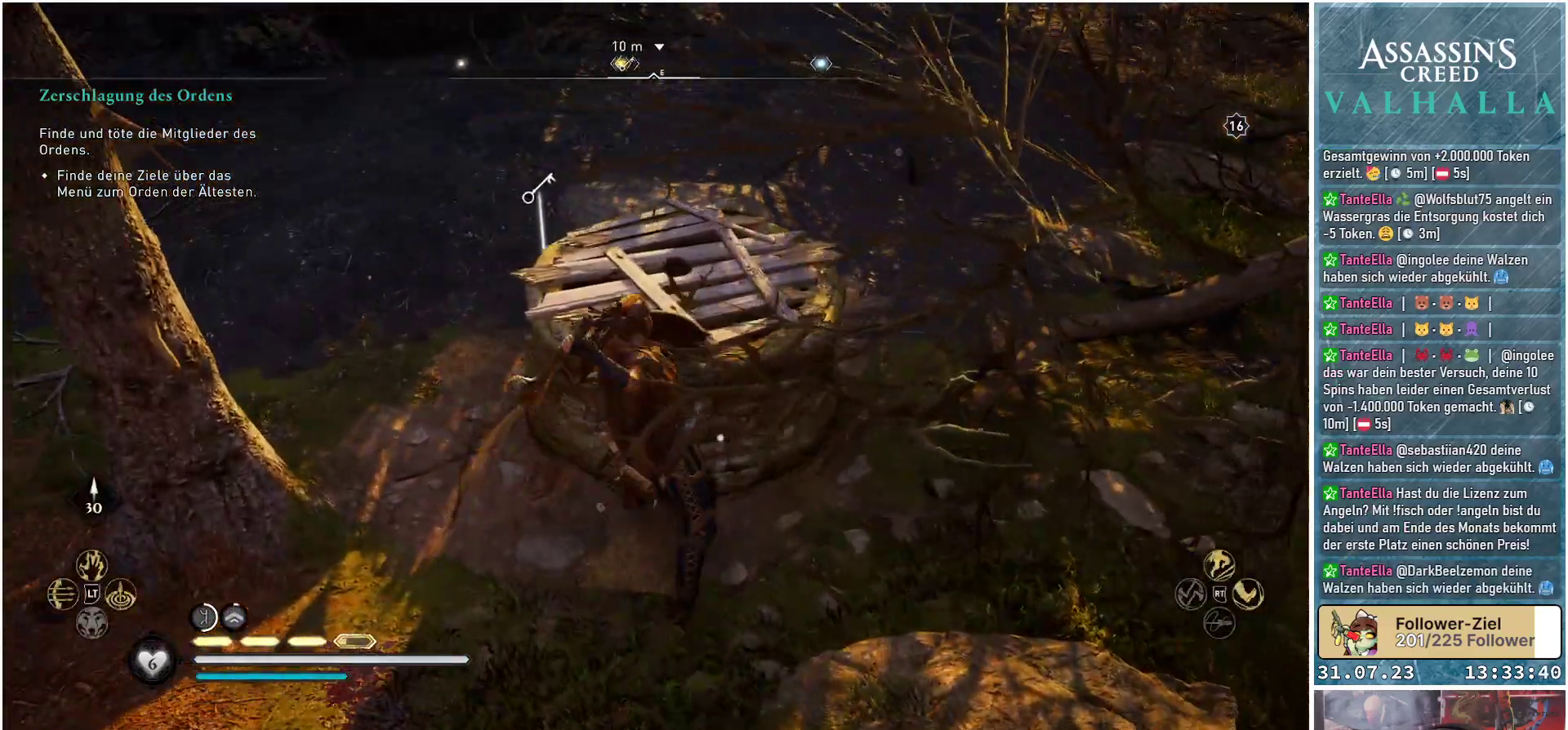
{"buttons": [], "left_stick": "up-left", "right_stick": "center", "events": [[217, "right_stick", "center"], [300, "left_stick", "up"], [417, "left_stick", "up-left"]]}
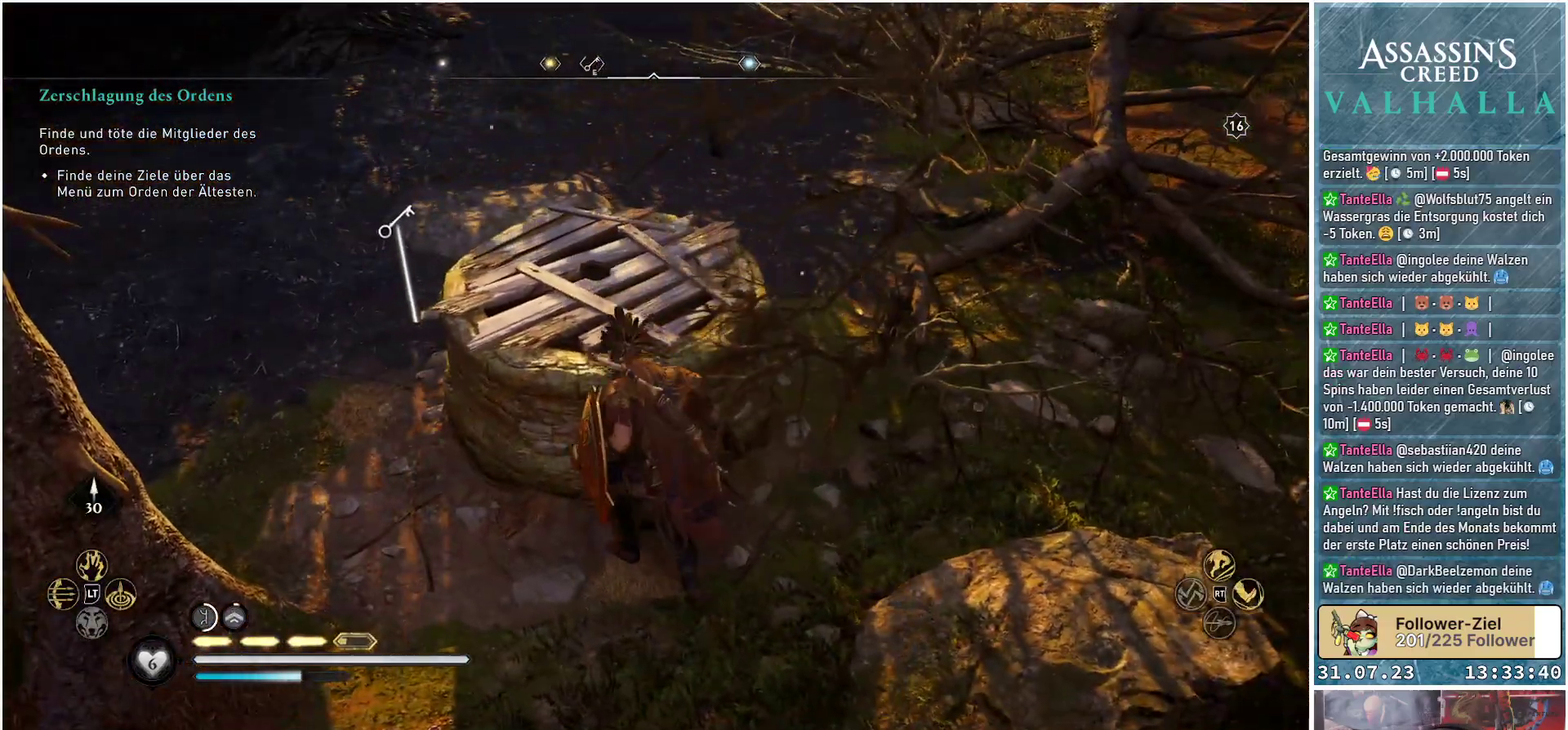
{"buttons": [], "left_stick": "up", "right_stick": "right", "events": [[400, "right_stick", "right"], [417, "left_stick", "up"]]}
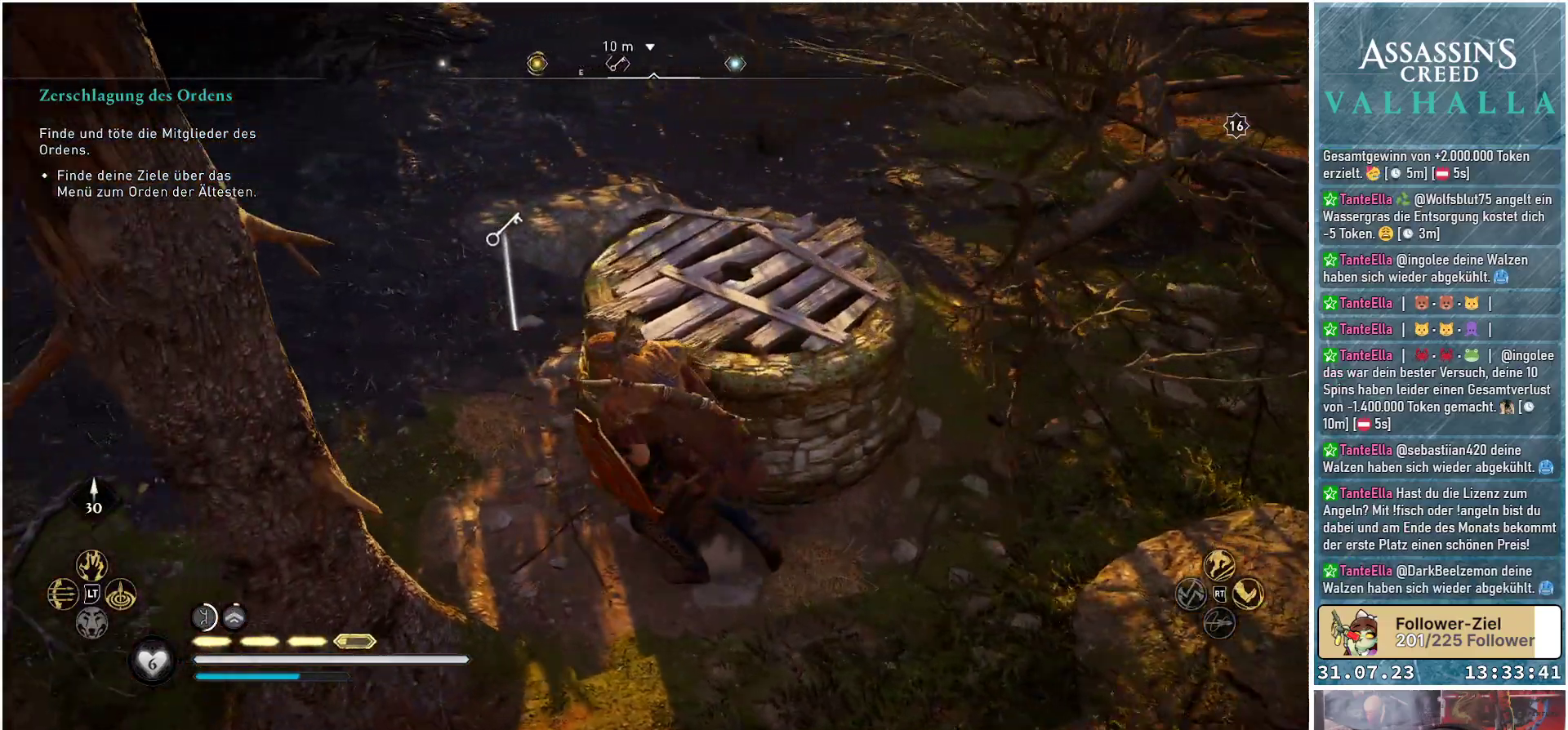
{"buttons": [], "left_stick": "up", "right_stick": "center", "events": [[117, "left_stick", "up-right"], [217, "right_stick", "center"], [283, "R1", "down"], [400, "R1", "up"], [500, "left_stick", "up"]]}
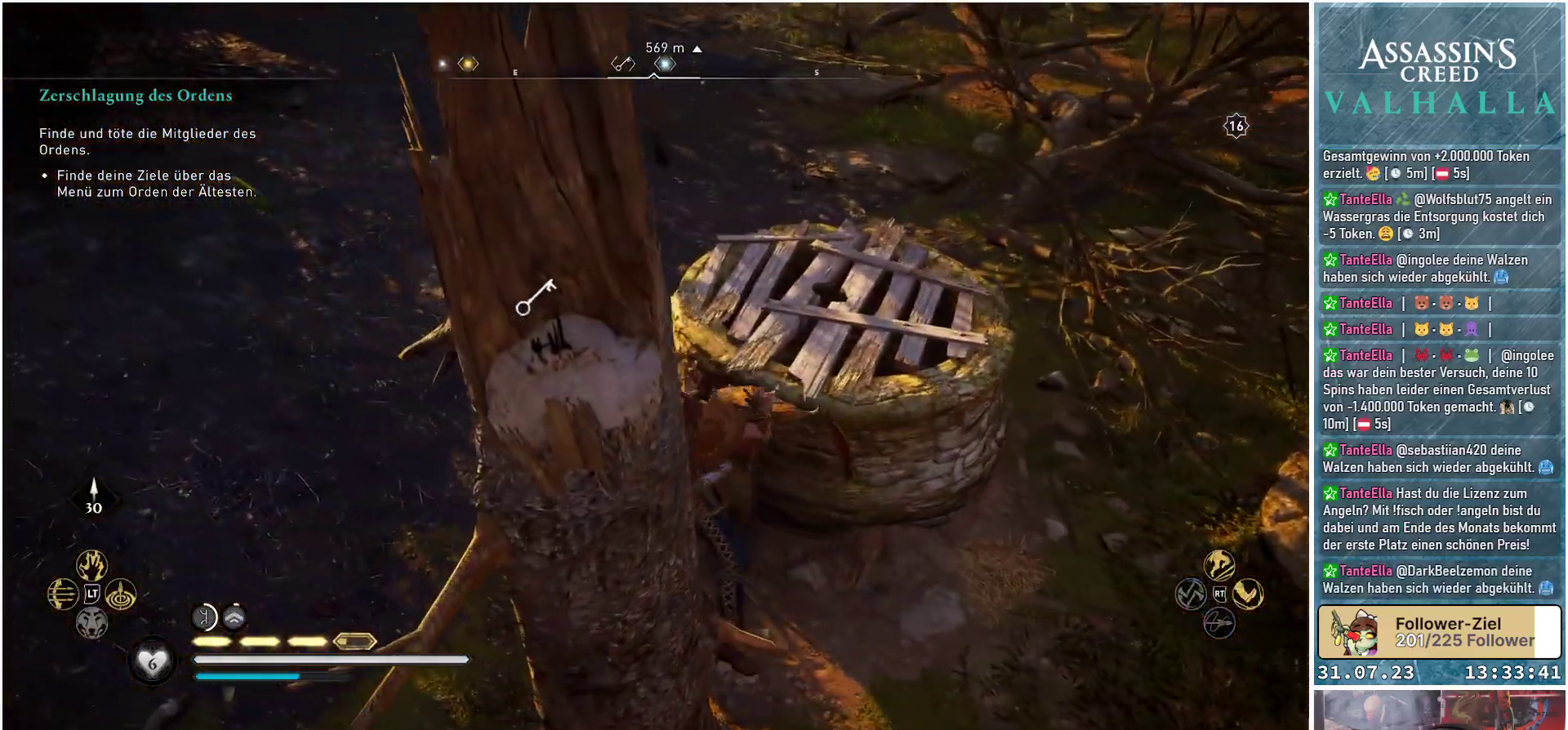
{"buttons": [], "left_stick": "up", "right_stick": "right", "events": [[17, "right_stick", "right"]]}
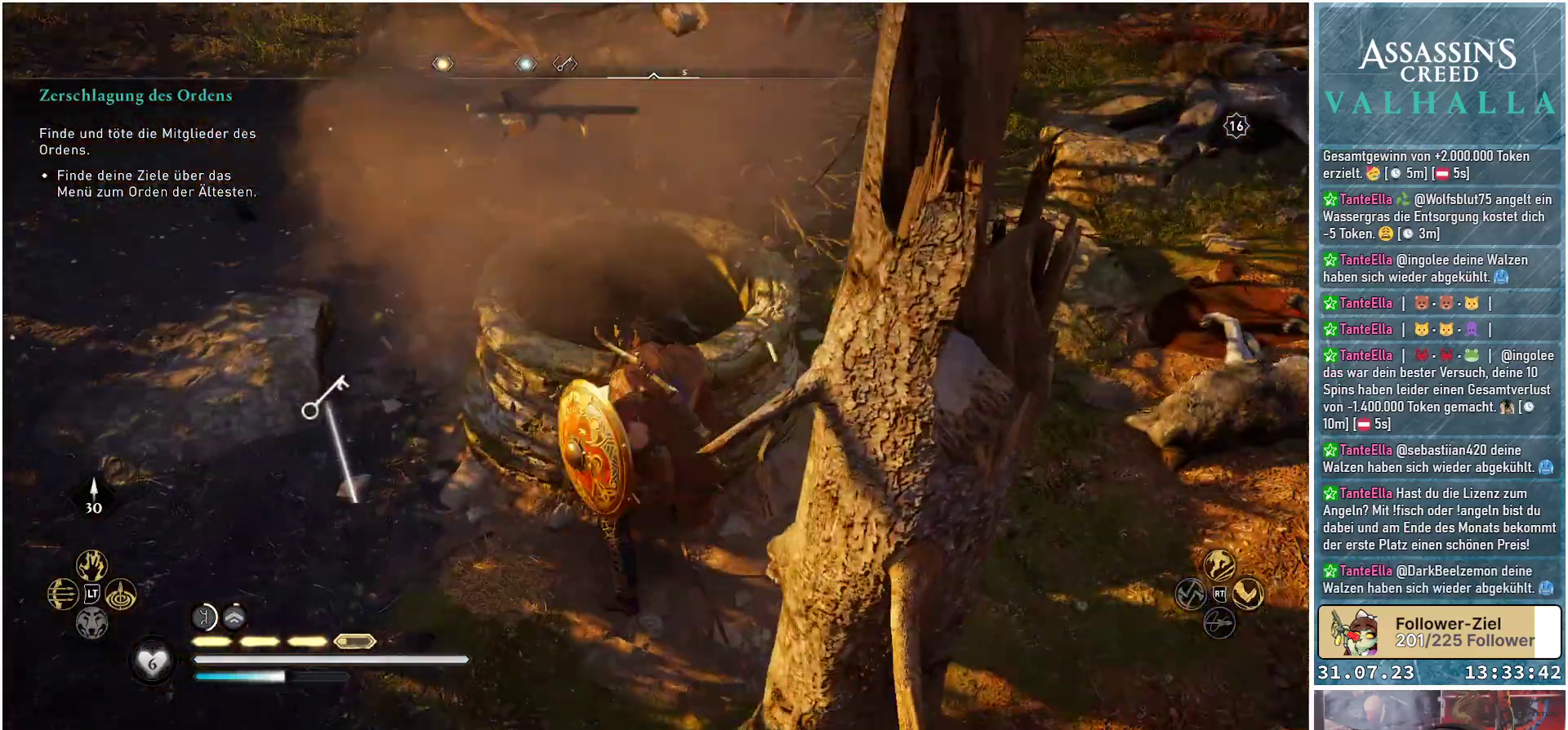
{"buttons": [], "left_stick": "up-left", "right_stick": "center", "events": [[117, "right_stick", "center"], [183, "left_stick", "up-left"]]}
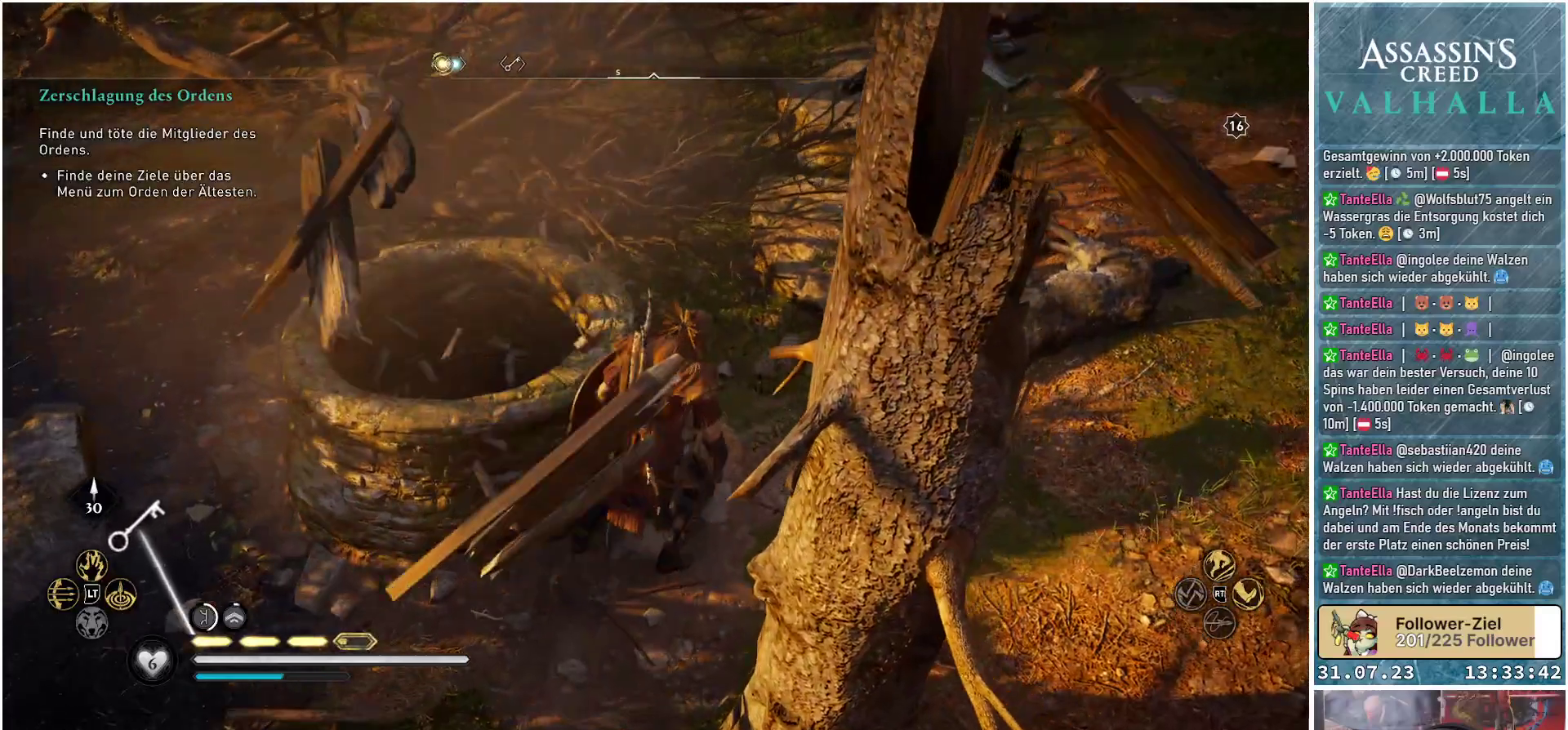
{"buttons": [], "left_stick": "left", "right_stick": "center", "events": [[50, "A", "down"], [167, "A", "up"], [183, "left_stick", "left"]]}
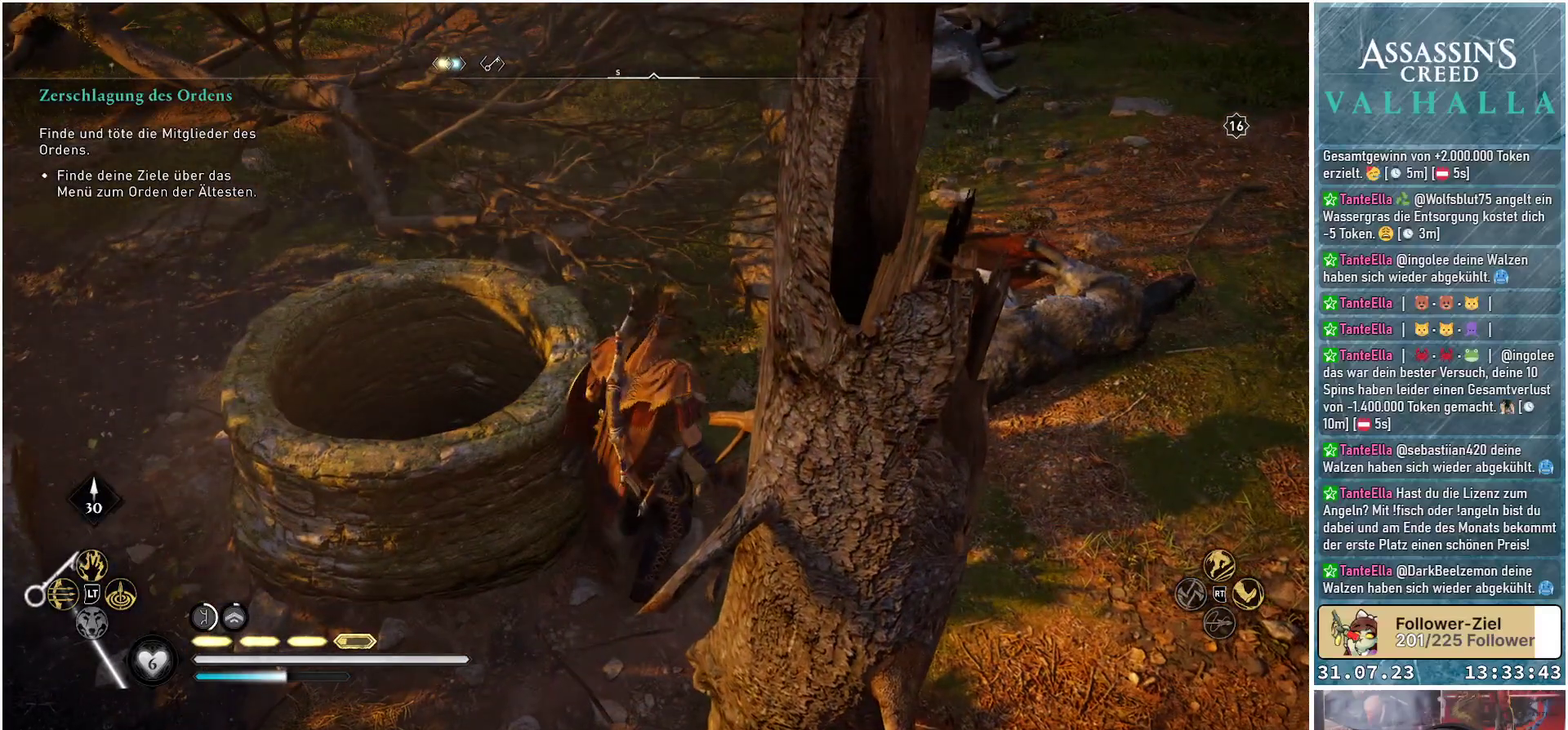
{"buttons": [], "left_stick": "up-left", "right_stick": "center", "events": [[67, "A", "down"], [150, "left_stick", "up-left"], [200, "A", "up"]]}
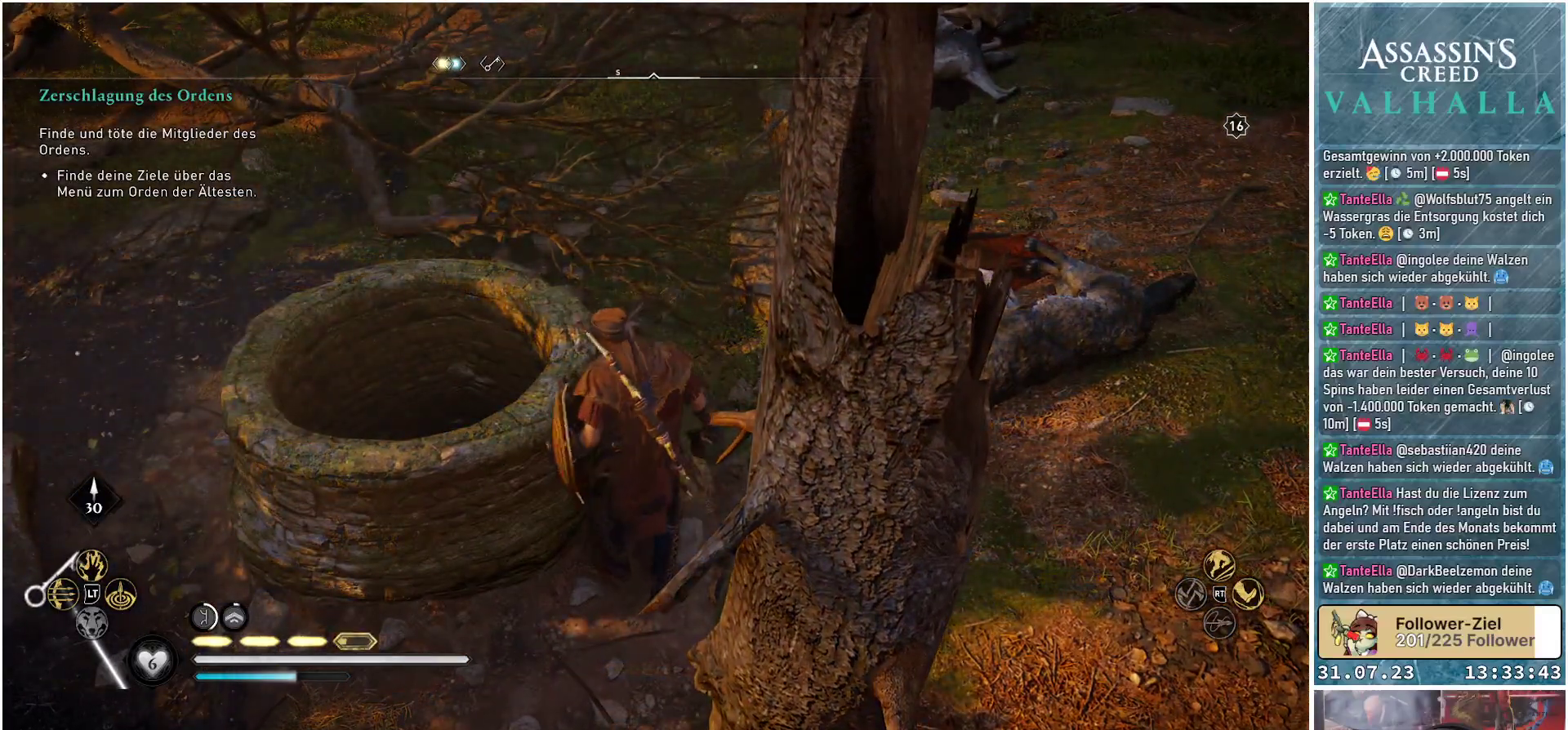
{"buttons": [], "left_stick": "up-left", "right_stick": "center", "events": [[100, "A", "down"], [200, "A", "up"]]}
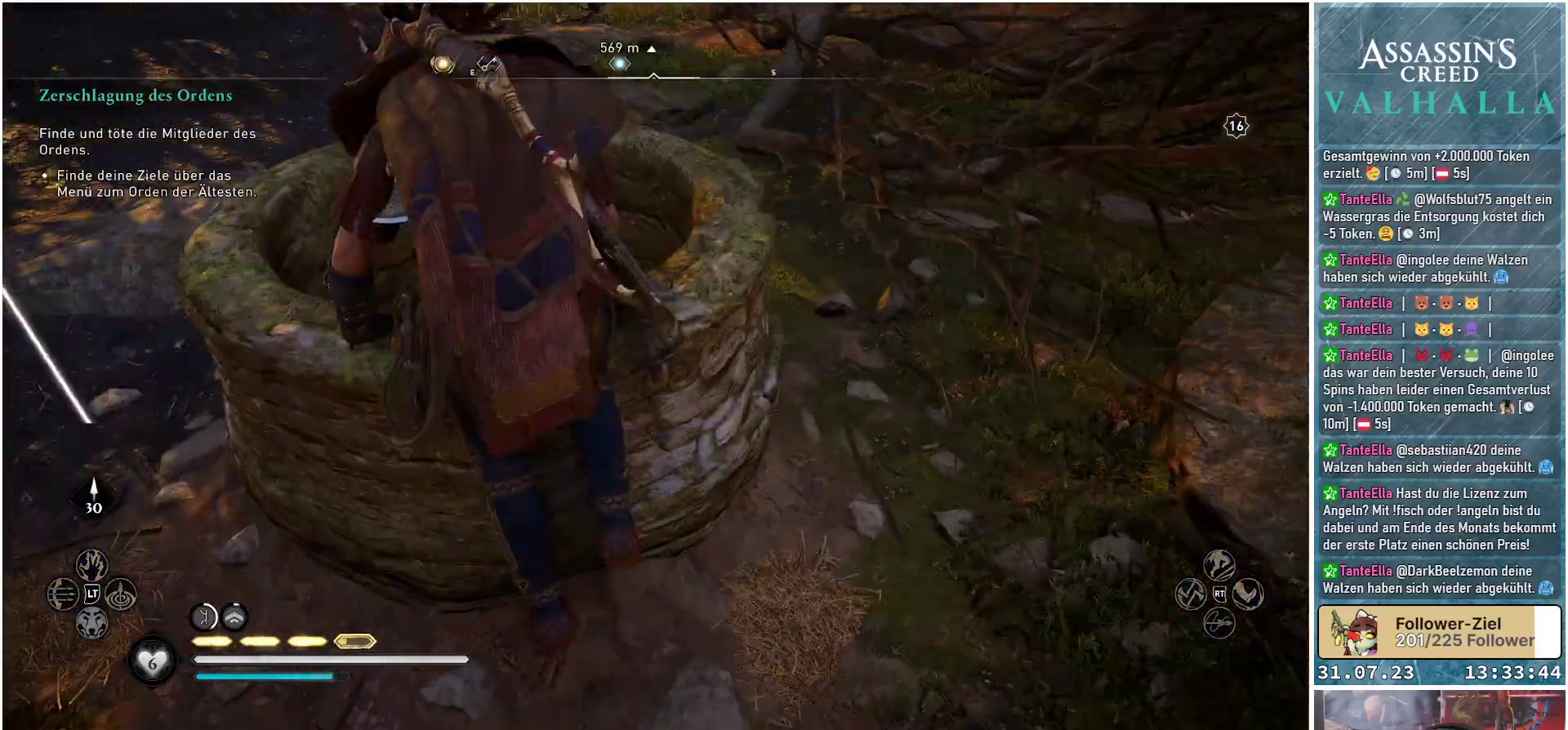
{"buttons": [], "left_stick": "center", "right_stick": "center", "events": [[67, "left_stick", "center"]]}